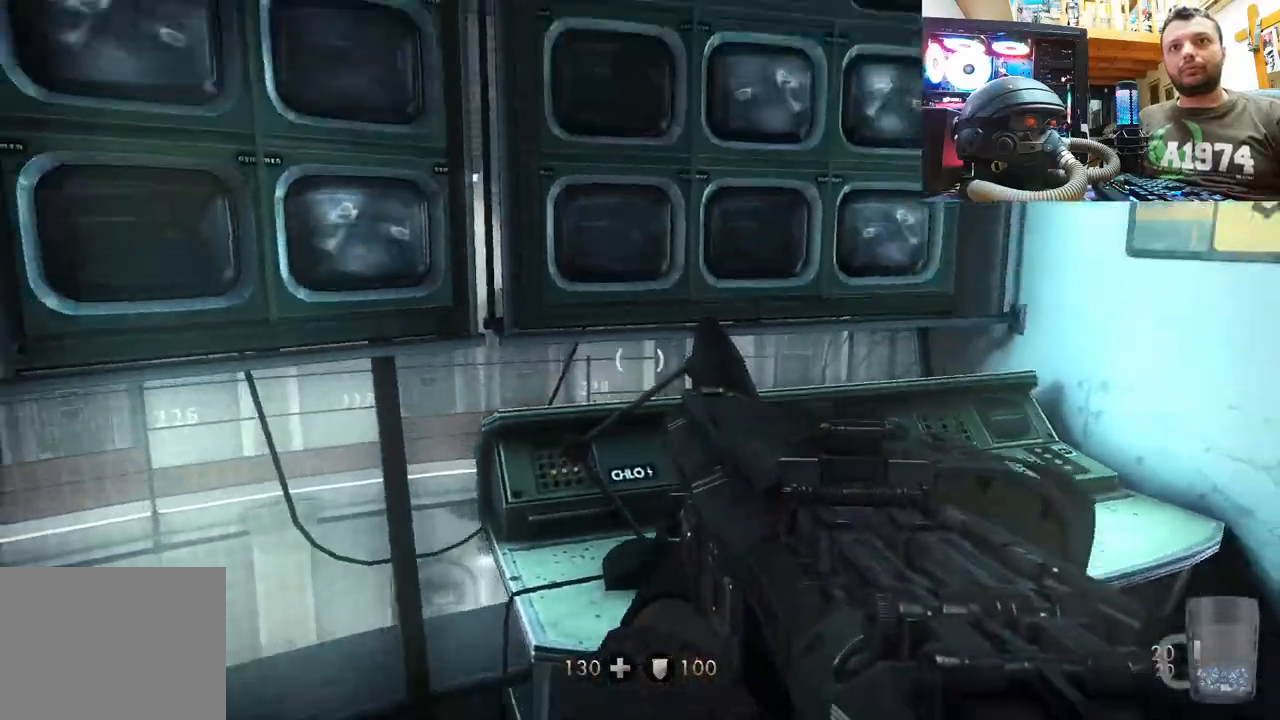
Gameplay with a controller (PlayStation layout); each line is a JSON object with the inputs held at the frame after it. "events" lists button and stick changes between this image and that frame as [ms after this image, input, new state], when the widget could be followed in between.
{"buttons": [], "left_stick": "up-left", "right_stick": "left", "events": [[100, "right_stick", "left"], [267, "right_stick", "center"], [433, "left_stick", "up-left"], [433, "right_stick", "left"]]}
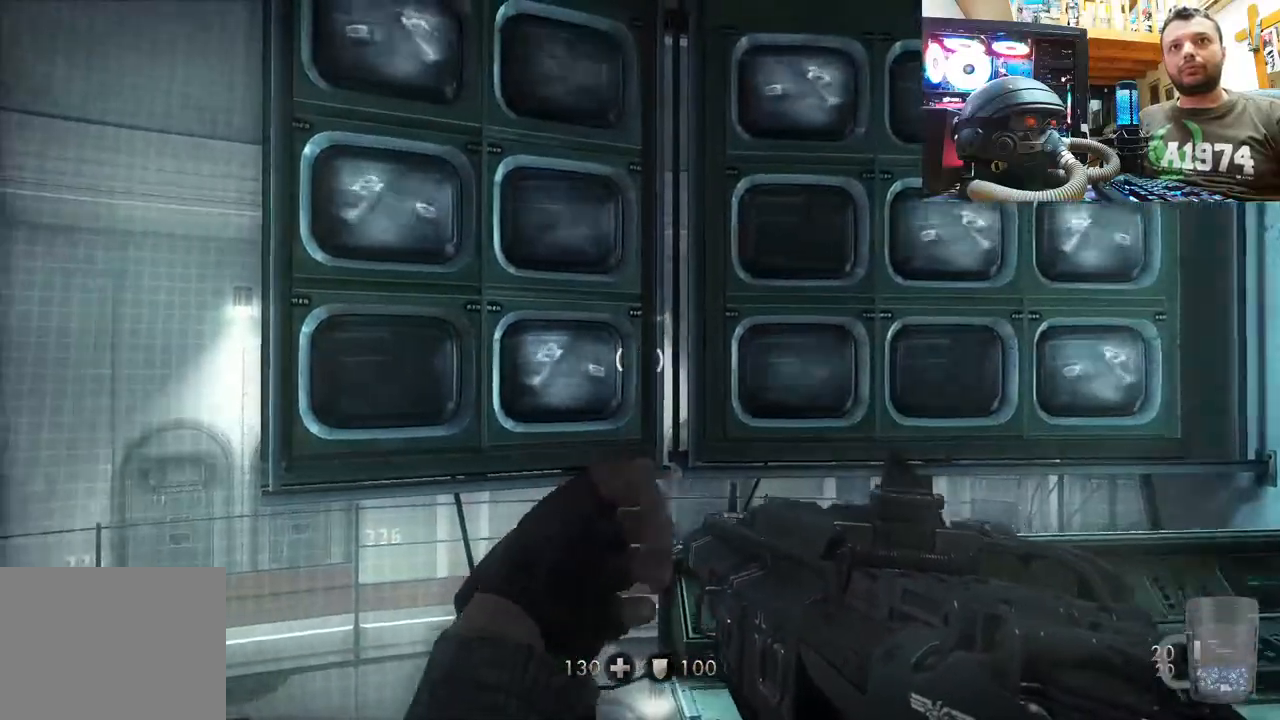
{"buttons": [], "left_stick": "down", "right_stick": "up-right", "events": [[67, "left_stick", "up"], [117, "right_stick", "center"], [167, "right_stick", "up-right"], [367, "left_stick", "center"], [417, "left_stick", "down"]]}
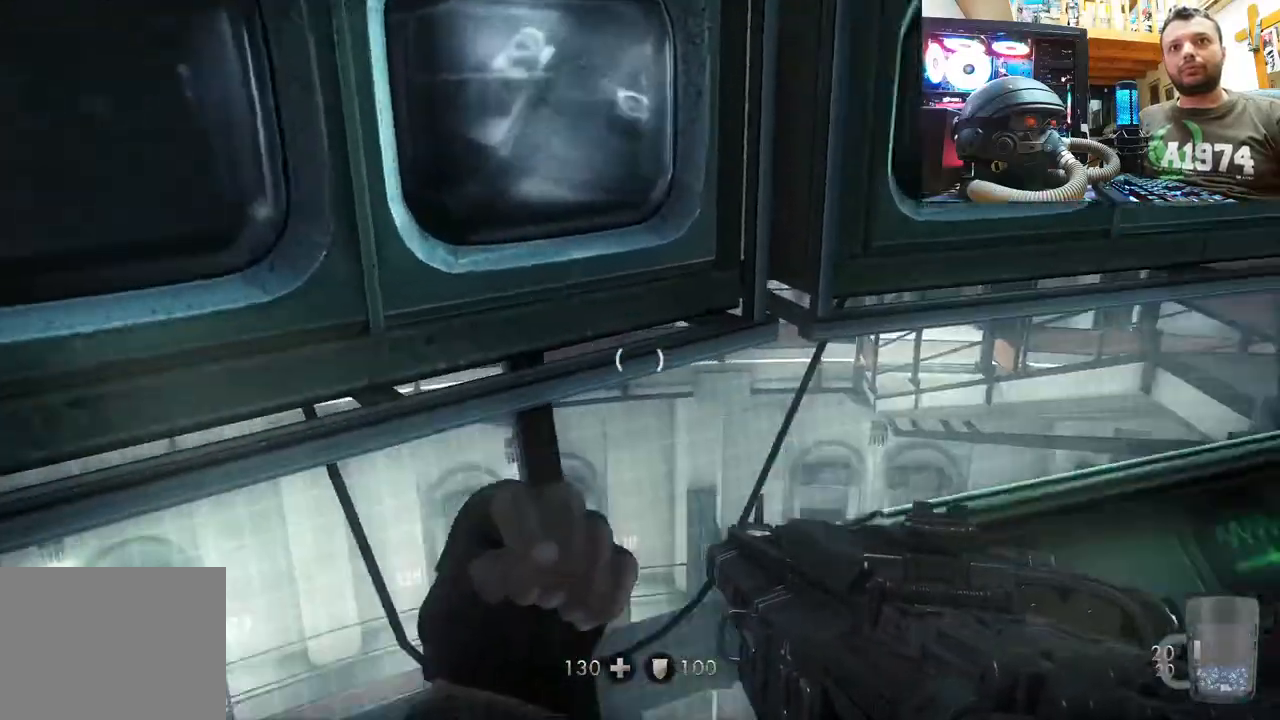
{"buttons": [], "left_stick": "up", "right_stick": "down-right", "events": [[167, "left_stick", "center"], [183, "right_stick", "center"], [283, "right_stick", "down-right"], [350, "left_stick", "up"]]}
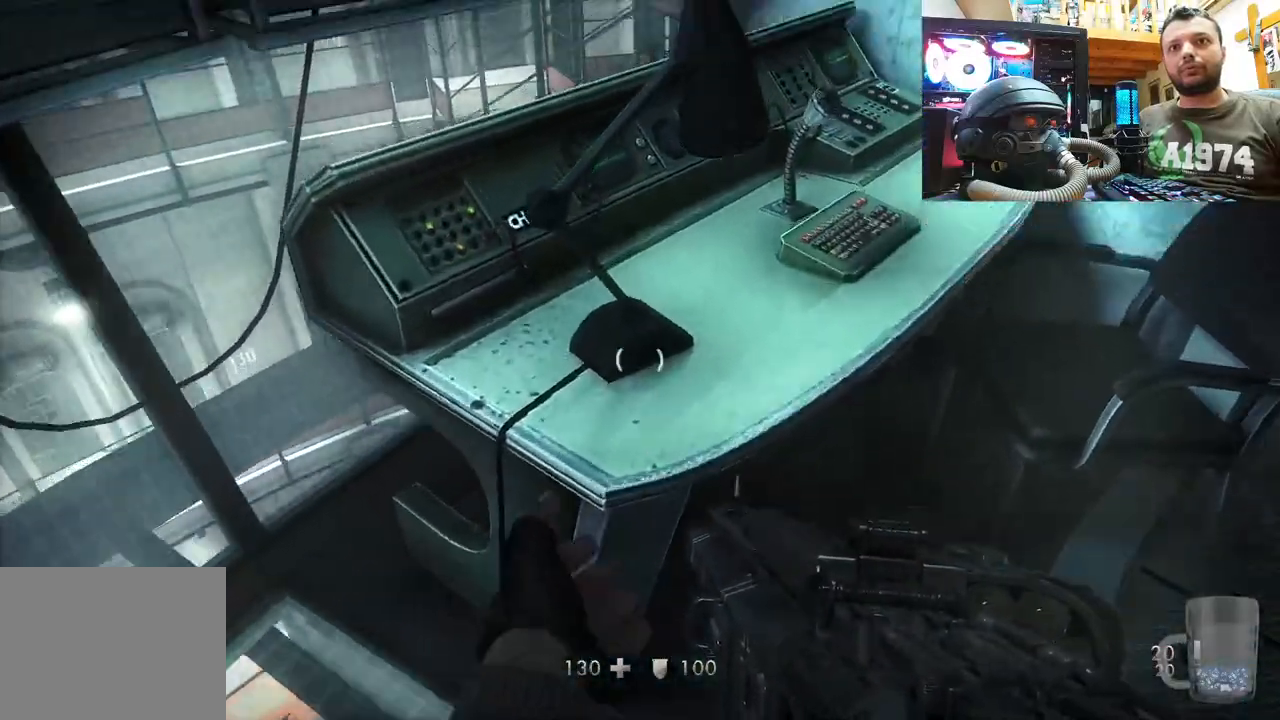
{"buttons": [], "left_stick": "down-right", "right_stick": "down-right", "events": [[17, "left_stick", "up-right"], [17, "right_stick", "center"], [67, "right_stick", "right"], [117, "right_stick", "down-right"], [383, "left_stick", "center"], [433, "left_stick", "down-right"]]}
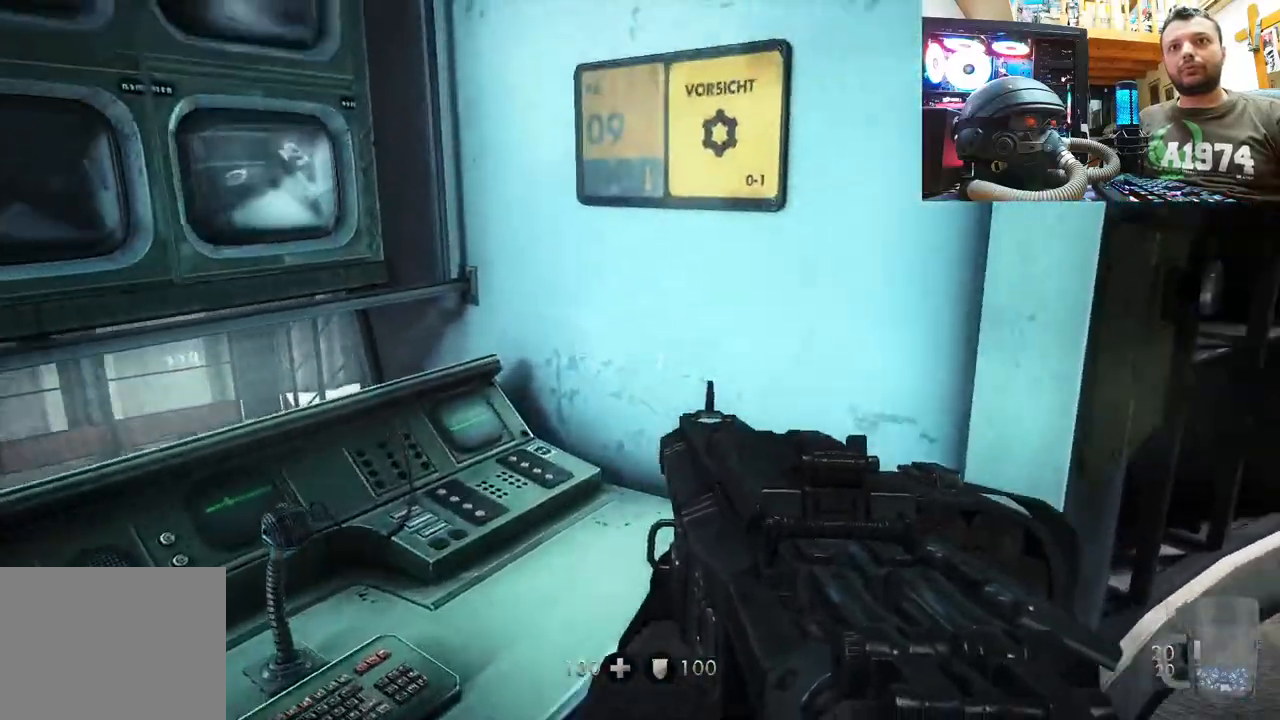
{"buttons": [], "left_stick": "up-right", "right_stick": "up-right", "events": [[167, "right_stick", "down-left"], [200, "left_stick", "up-right"], [400, "right_stick", "down-right"], [500, "right_stick", "up-right"]]}
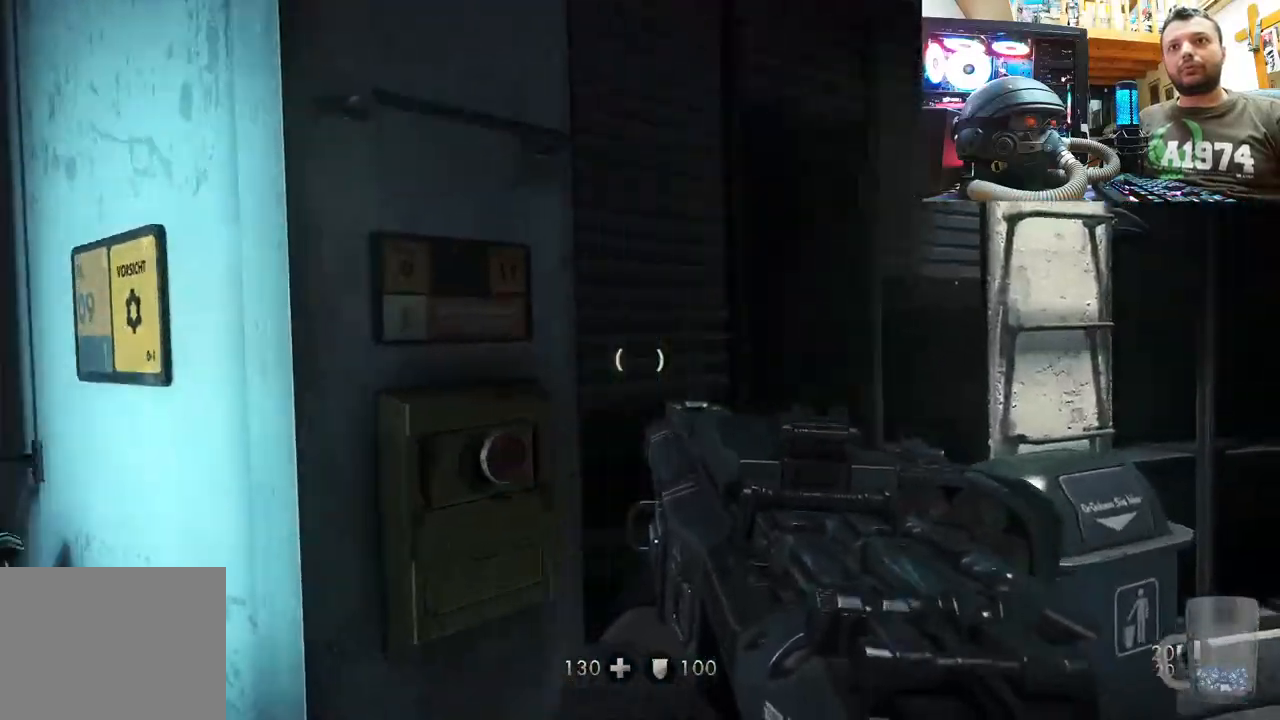
{"buttons": [], "left_stick": "up-right", "right_stick": "right", "events": [[383, "right_stick", "right"]]}
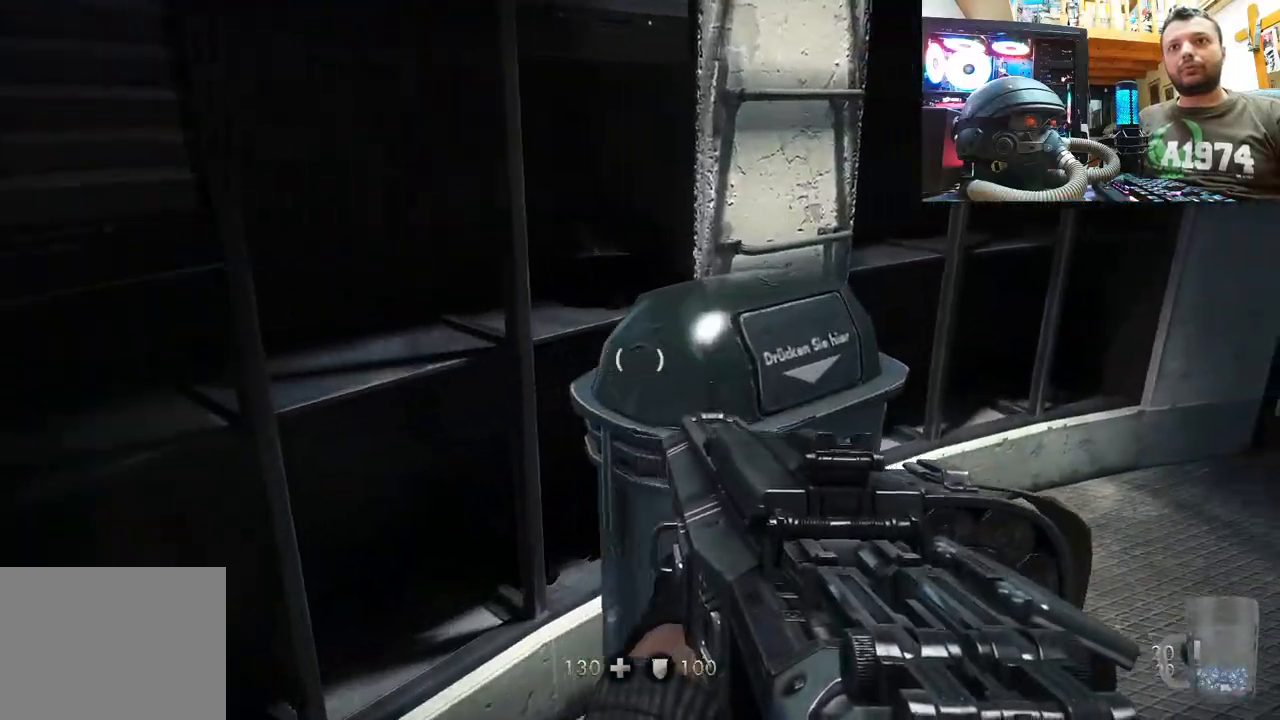
{"buttons": [], "left_stick": "up", "right_stick": "right", "events": [[100, "left_stick", "center"], [133, "right_stick", "center"], [233, "left_stick", "up-right"], [250, "right_stick", "down"], [383, "right_stick", "down-right"], [450, "left_stick", "up"], [500, "right_stick", "right"]]}
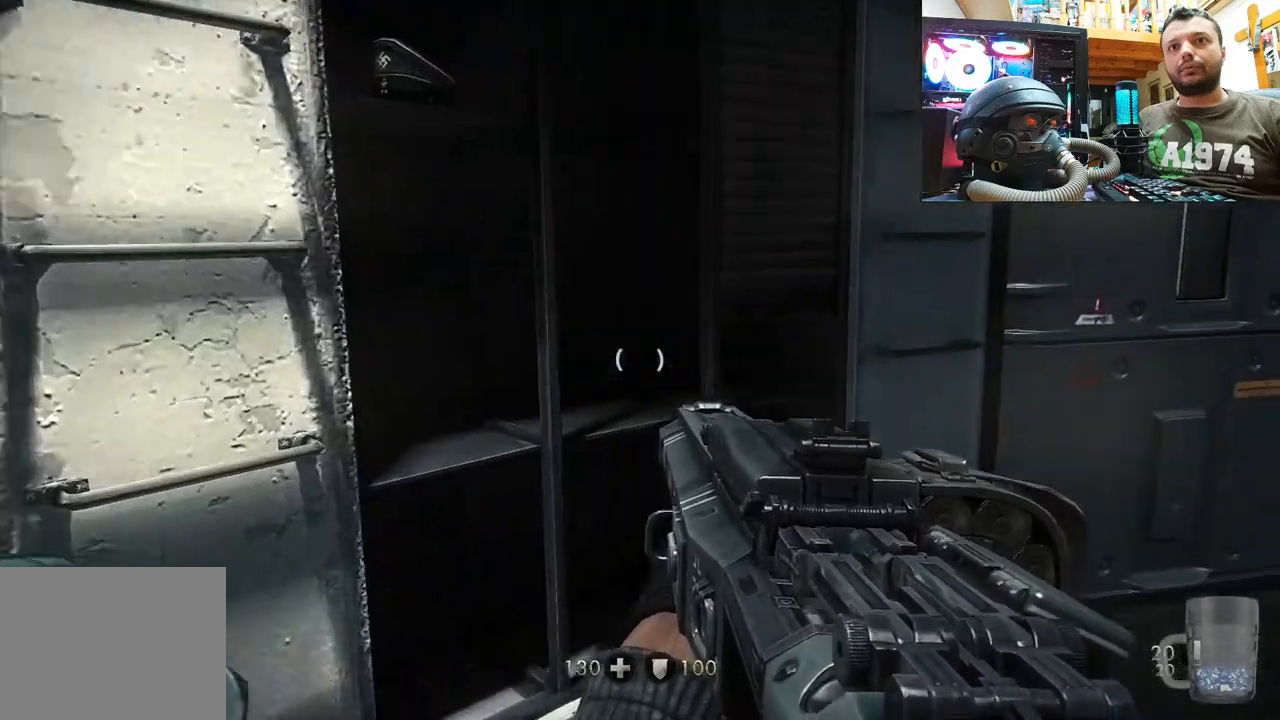
{"buttons": [], "left_stick": "up", "right_stick": "up-right", "events": [[50, "left_stick", "center"], [200, "left_stick", "up-right"], [283, "left_stick", "up"], [283, "right_stick", "center"], [383, "right_stick", "up"], [433, "right_stick", "up-right"]]}
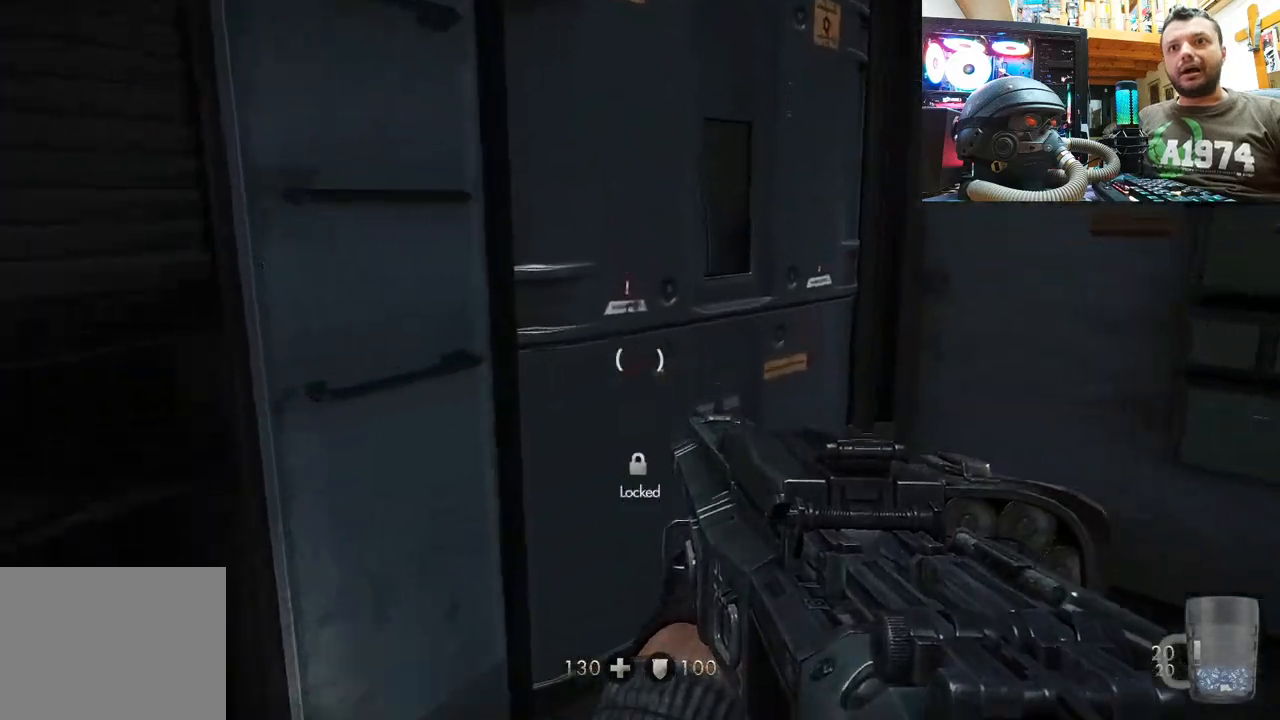
{"buttons": [], "left_stick": "down", "right_stick": "right", "events": [[133, "left_stick", "center"], [167, "right_stick", "up"], [250, "left_stick", "down"], [400, "right_stick", "right"]]}
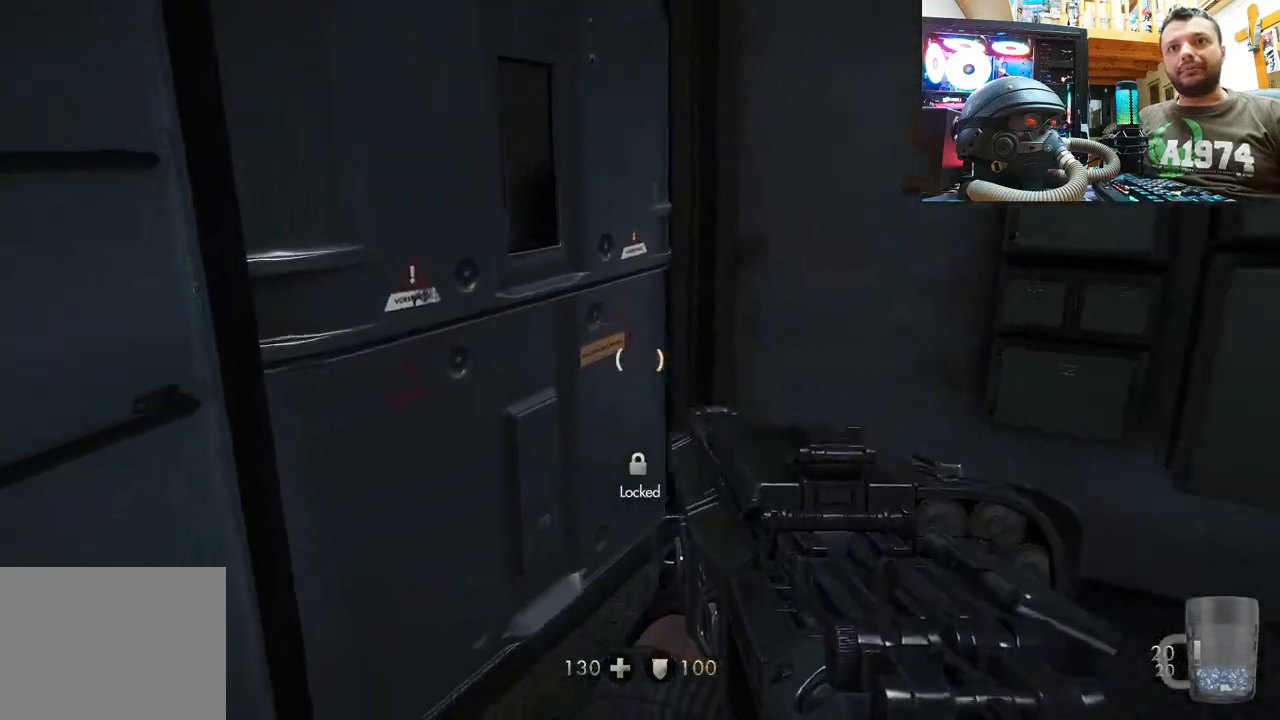
{"buttons": [], "left_stick": "up", "right_stick": "right", "events": [[50, "left_stick", "right"], [150, "left_stick", "up"], [167, "right_stick", "center"], [333, "right_stick", "right"]]}
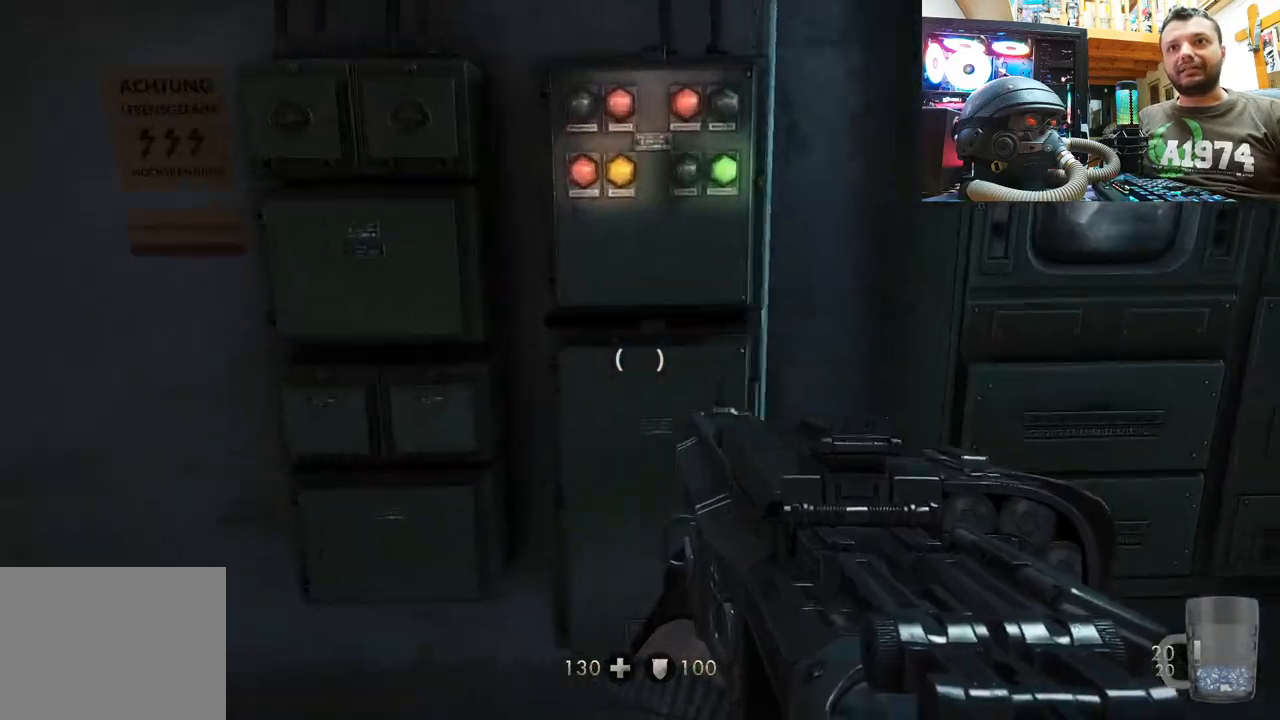
{"buttons": [], "left_stick": "up", "right_stick": "up-left", "events": [[33, "left_stick", "center"], [133, "left_stick", "down"], [267, "left_stick", "right"], [300, "right_stick", "center"], [350, "left_stick", "up"], [367, "right_stick", "up-left"]]}
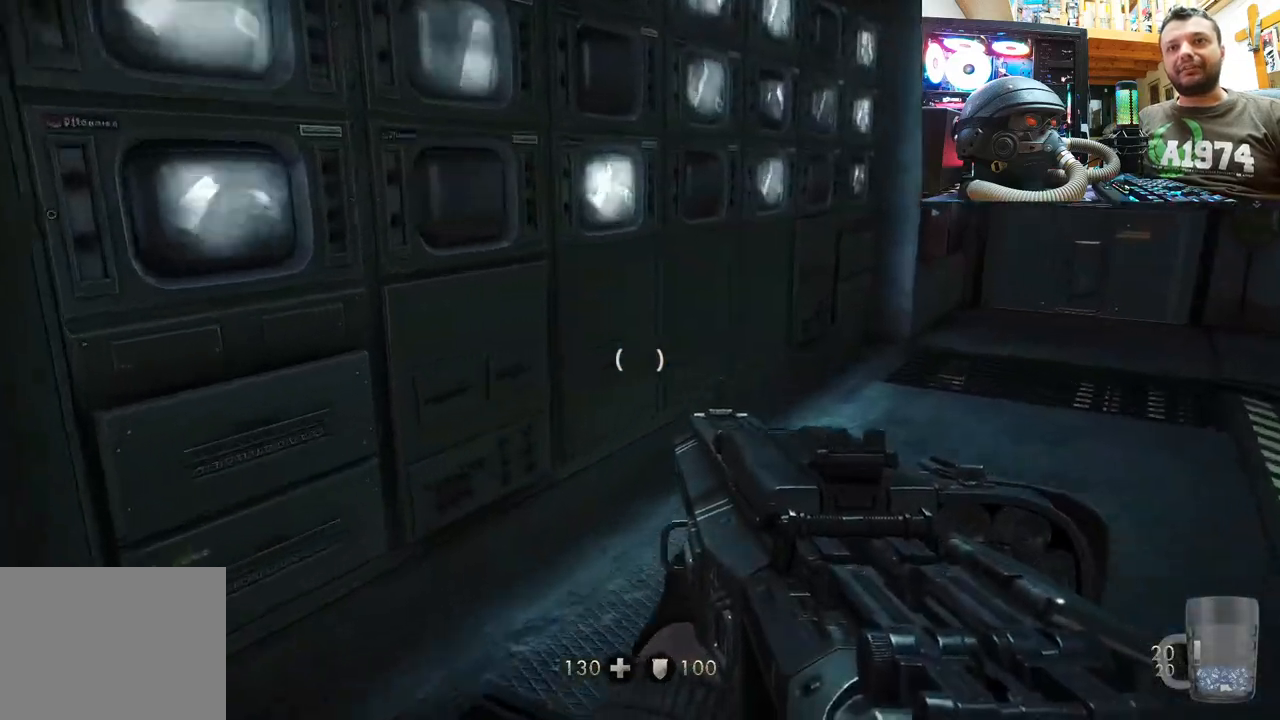
{"buttons": [], "left_stick": "up-right", "right_stick": "down-right", "events": [[33, "right_stick", "center"], [183, "right_stick", "down-right"], [250, "left_stick", "up-right"]]}
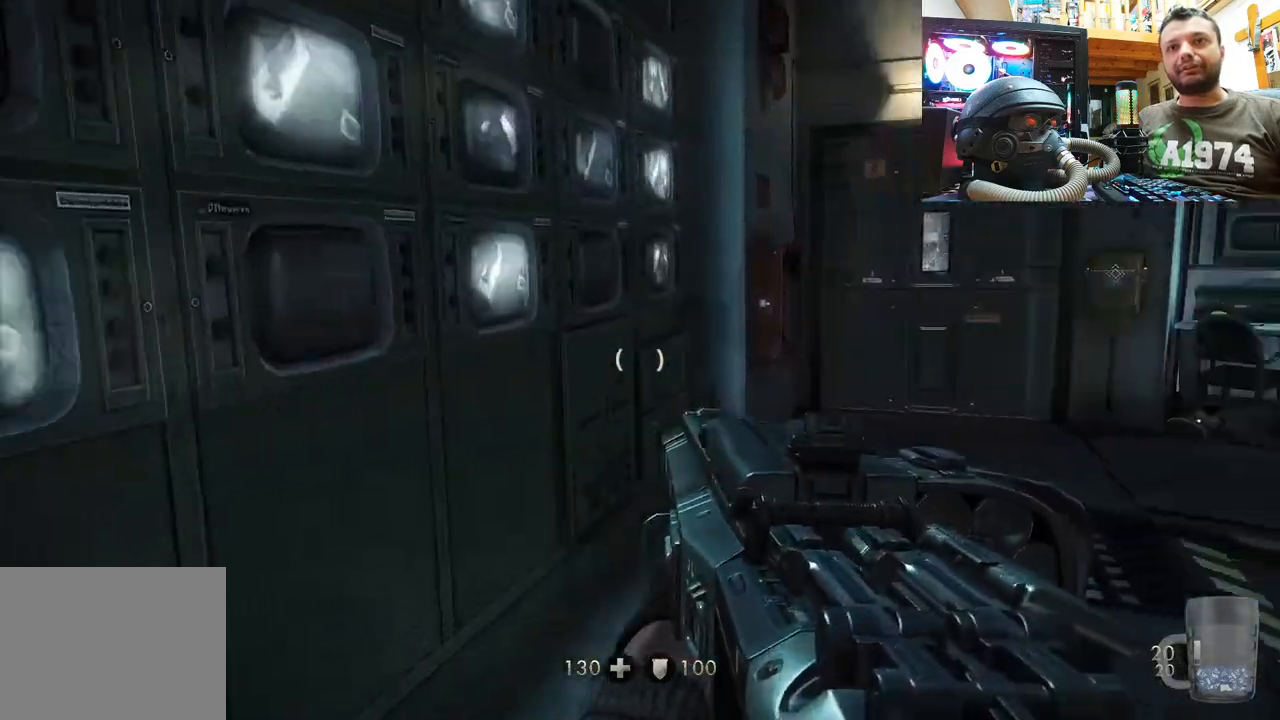
{"buttons": [], "left_stick": "up-right", "right_stick": "center", "events": [[17, "right_stick", "up-left"], [200, "right_stick", "up-right"], [333, "right_stick", "center"]]}
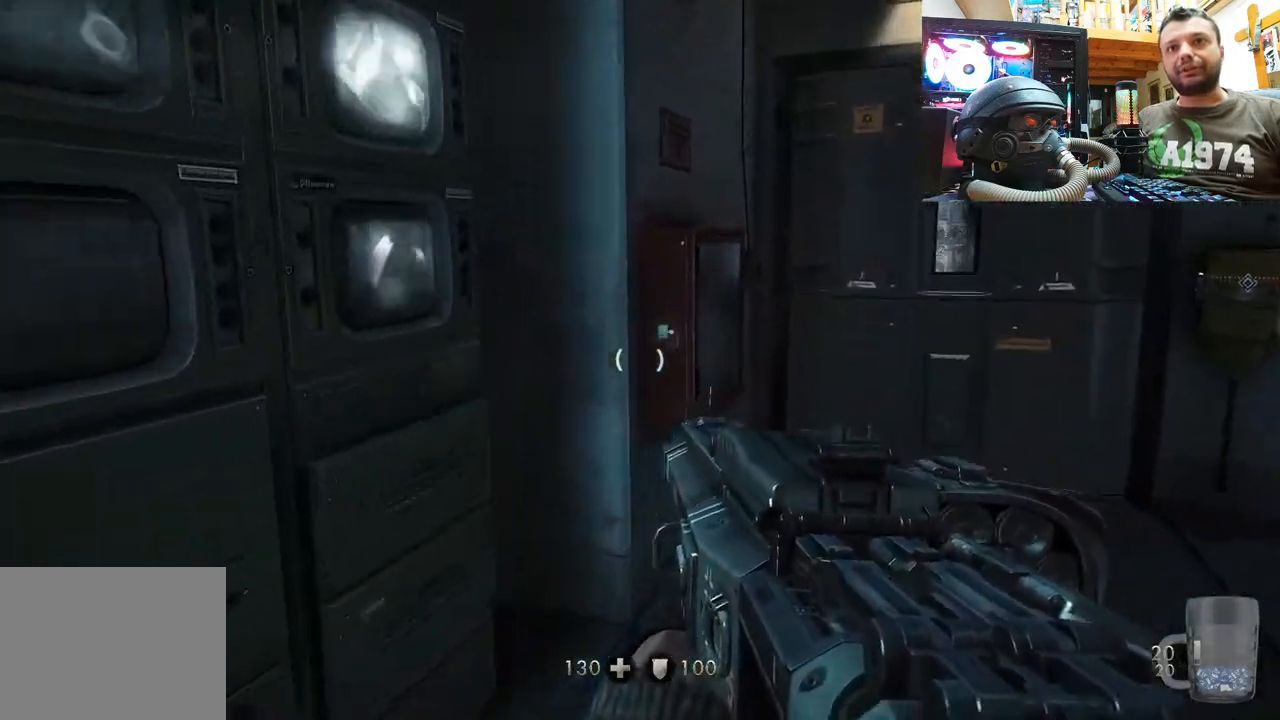
{"buttons": [], "left_stick": "down-right", "right_stick": "right", "events": [[183, "right_stick", "up-left"], [417, "left_stick", "down-right"], [417, "right_stick", "right"]]}
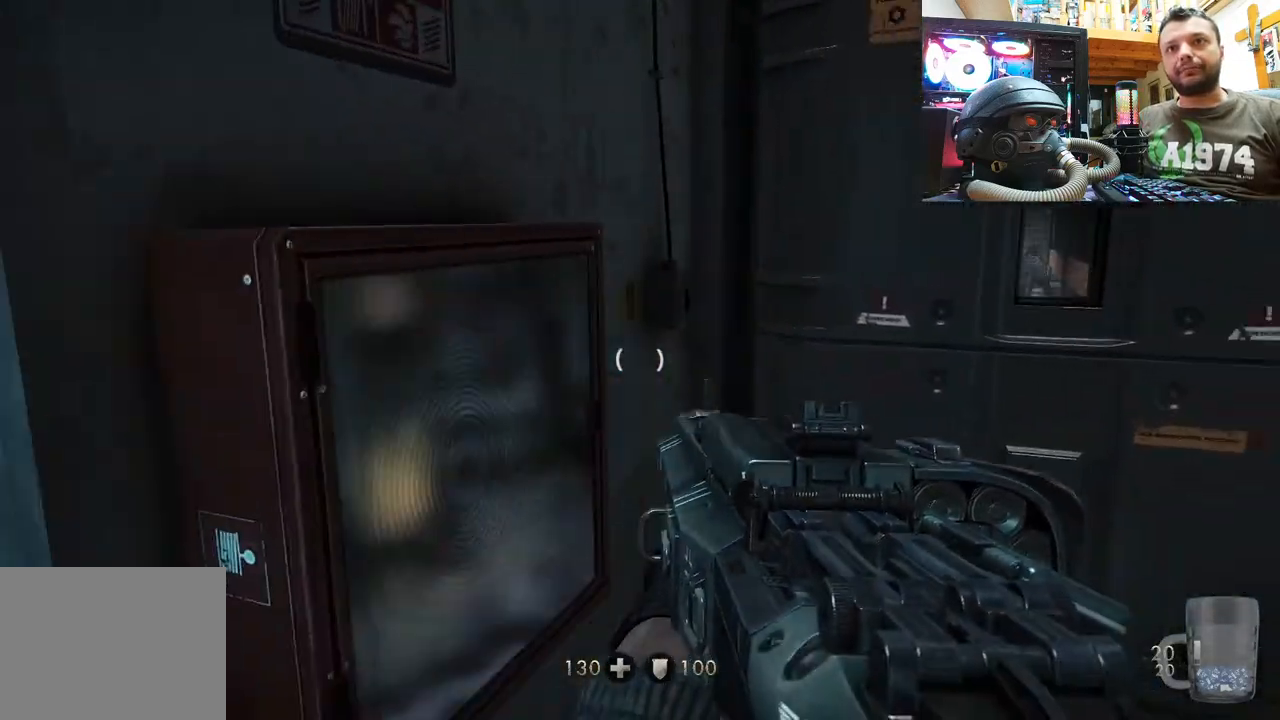
{"buttons": [], "left_stick": "up", "right_stick": "center", "events": [[250, "right_stick", "center"], [267, "left_stick", "up"]]}
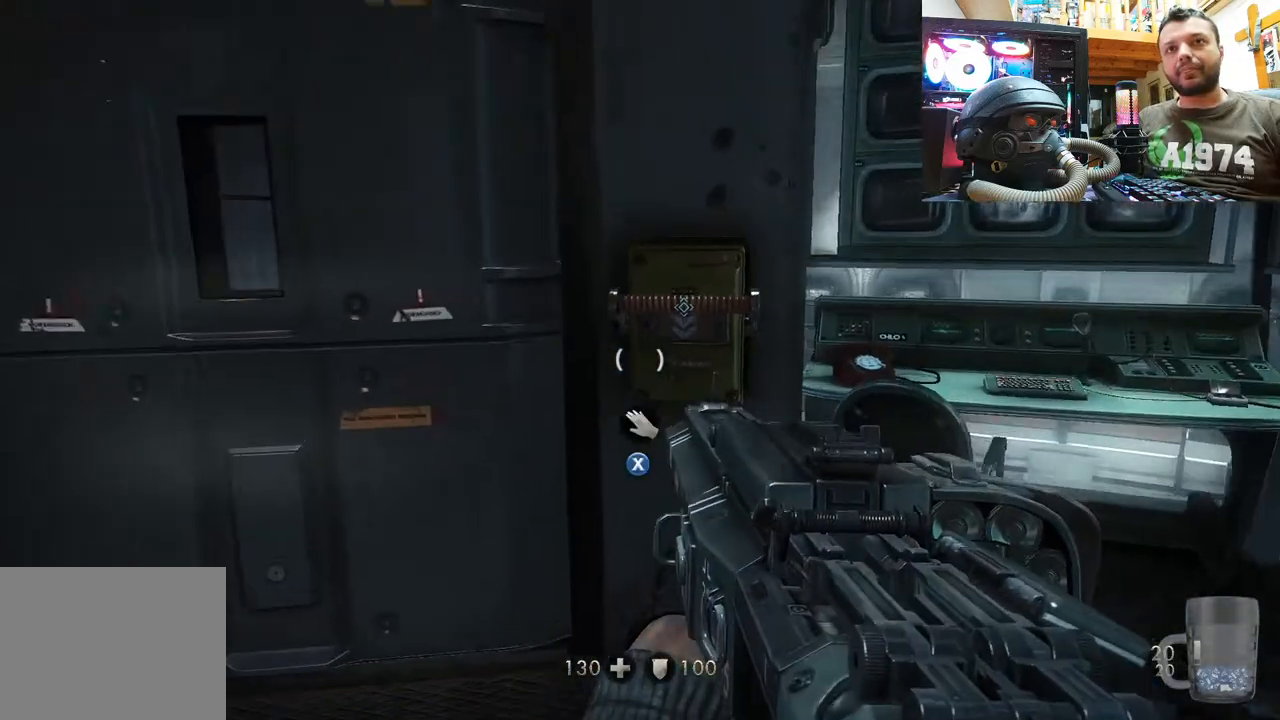
{"buttons": [], "left_stick": "down", "right_stick": "up-left", "events": [[67, "left_stick", "center"], [267, "left_stick", "down"], [367, "right_stick", "up"], [417, "right_stick", "up-left"]]}
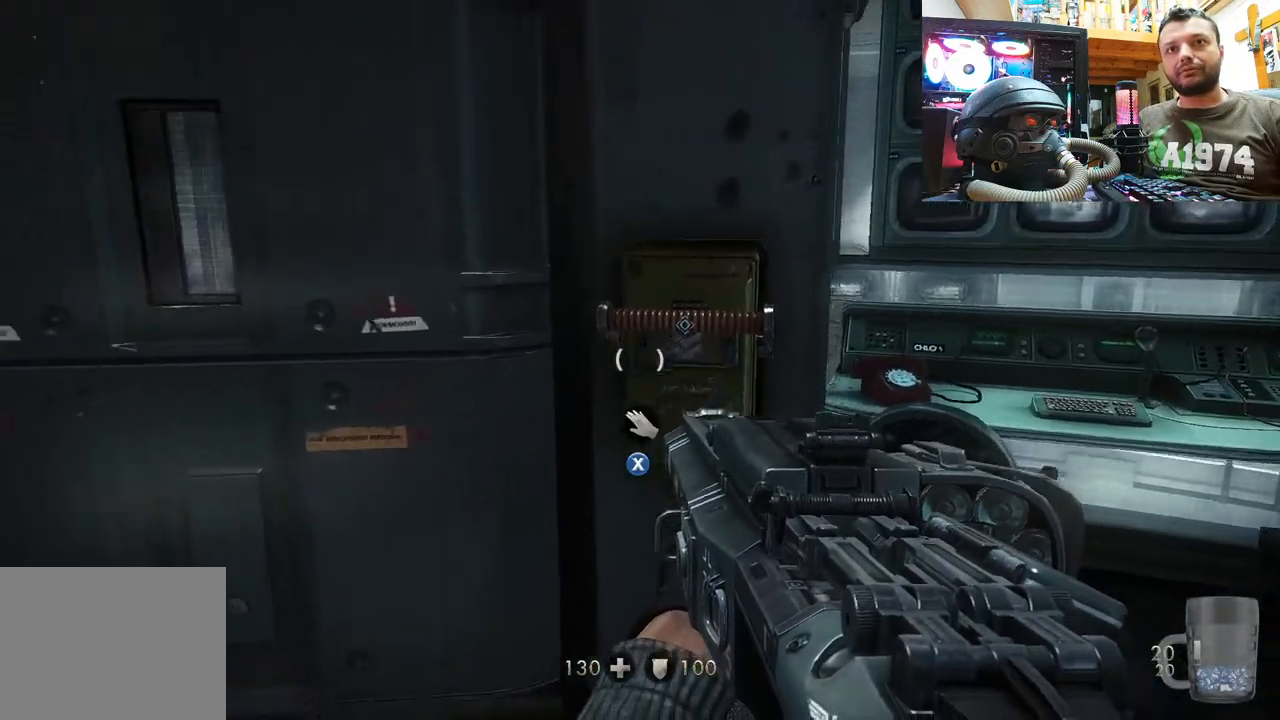
{"buttons": [], "left_stick": "up", "right_stick": "right", "events": [[33, "right_stick", "left"], [200, "left_stick", "down-left"], [283, "right_stick", "center"], [350, "left_stick", "up-left"], [350, "right_stick", "right"], [400, "left_stick", "up"]]}
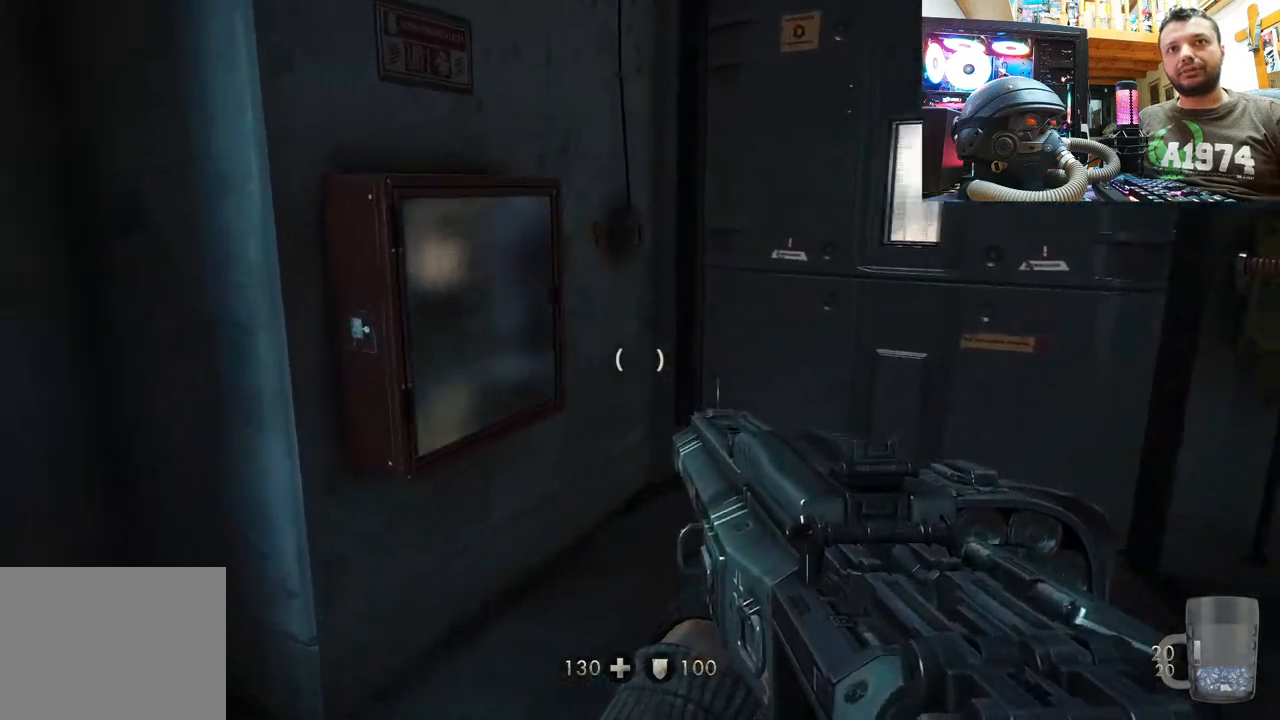
{"buttons": [], "left_stick": "up", "right_stick": "up-right", "events": [[183, "right_stick", "up-right"]]}
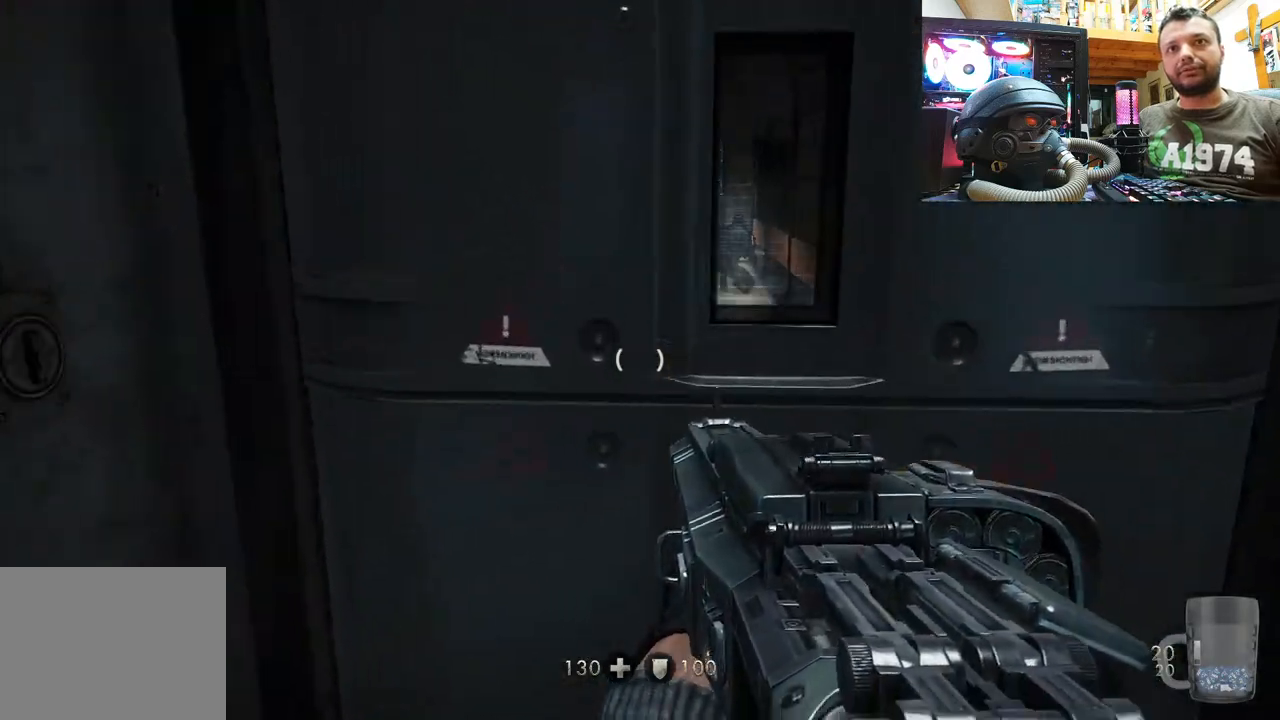
{"buttons": [], "left_stick": "down", "right_stick": "center", "events": [[50, "left_stick", "up-right"], [50, "right_stick", "right"], [183, "left_stick", "up"], [200, "right_stick", "center"], [350, "left_stick", "center"], [467, "left_stick", "down"]]}
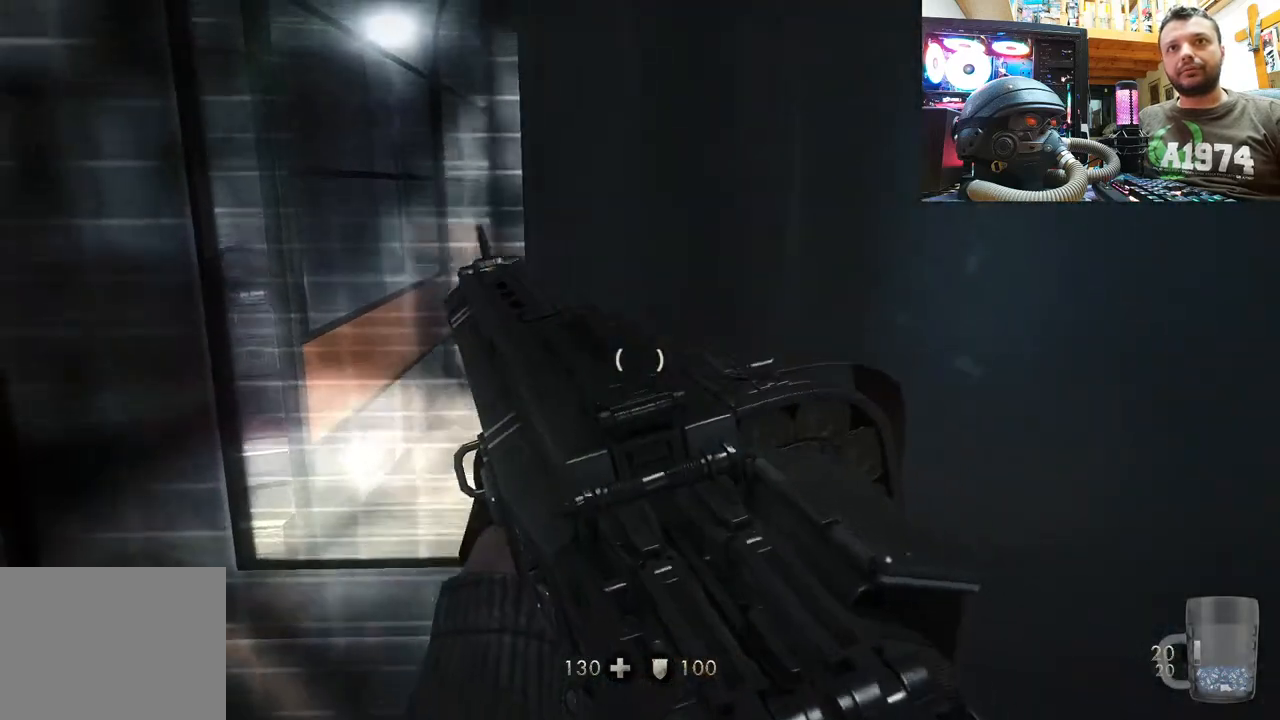
{"buttons": [], "left_stick": "down", "right_stick": "up-left", "events": [[100, "right_stick", "left"], [500, "right_stick", "up-left"]]}
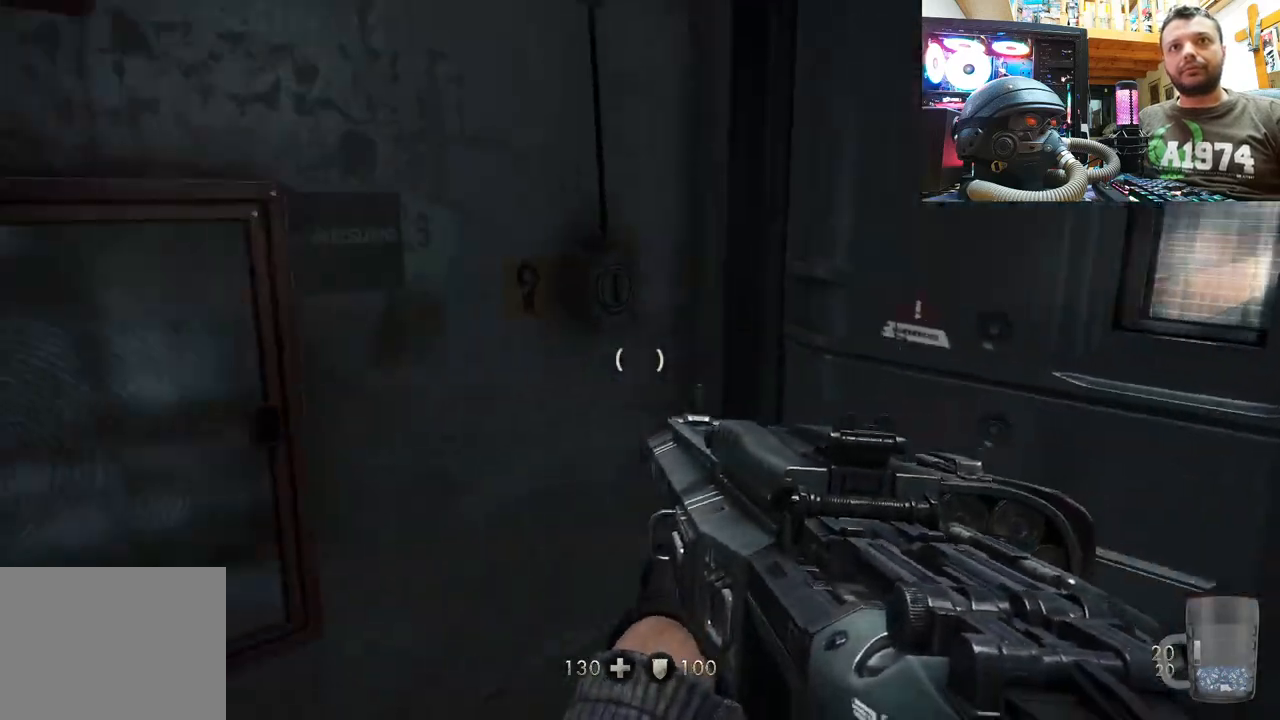
{"buttons": [], "left_stick": "up", "right_stick": "right", "events": [[33, "right_stick", "center"], [117, "left_stick", "center"], [167, "right_stick", "right"], [183, "left_stick", "up"]]}
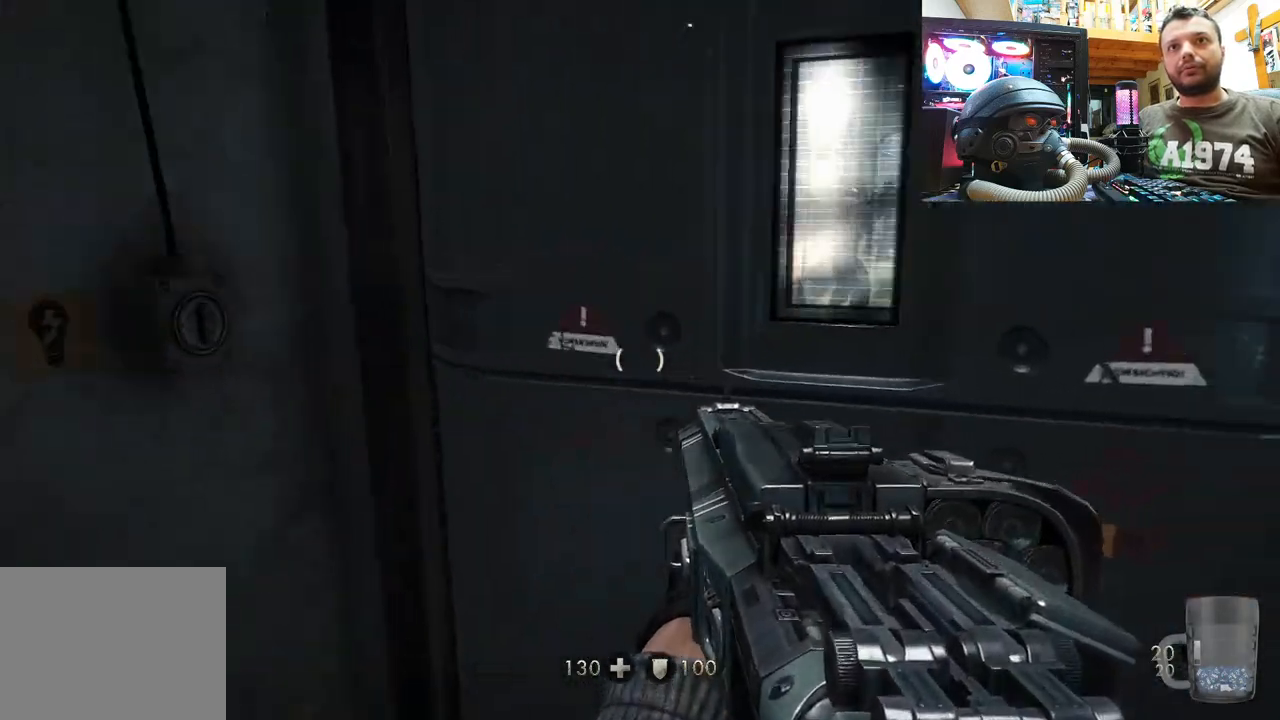
{"buttons": [], "left_stick": "center", "right_stick": "center", "events": [[133, "left_stick", "up-right"], [133, "right_stick", "center"], [233, "left_stick", "center"]]}
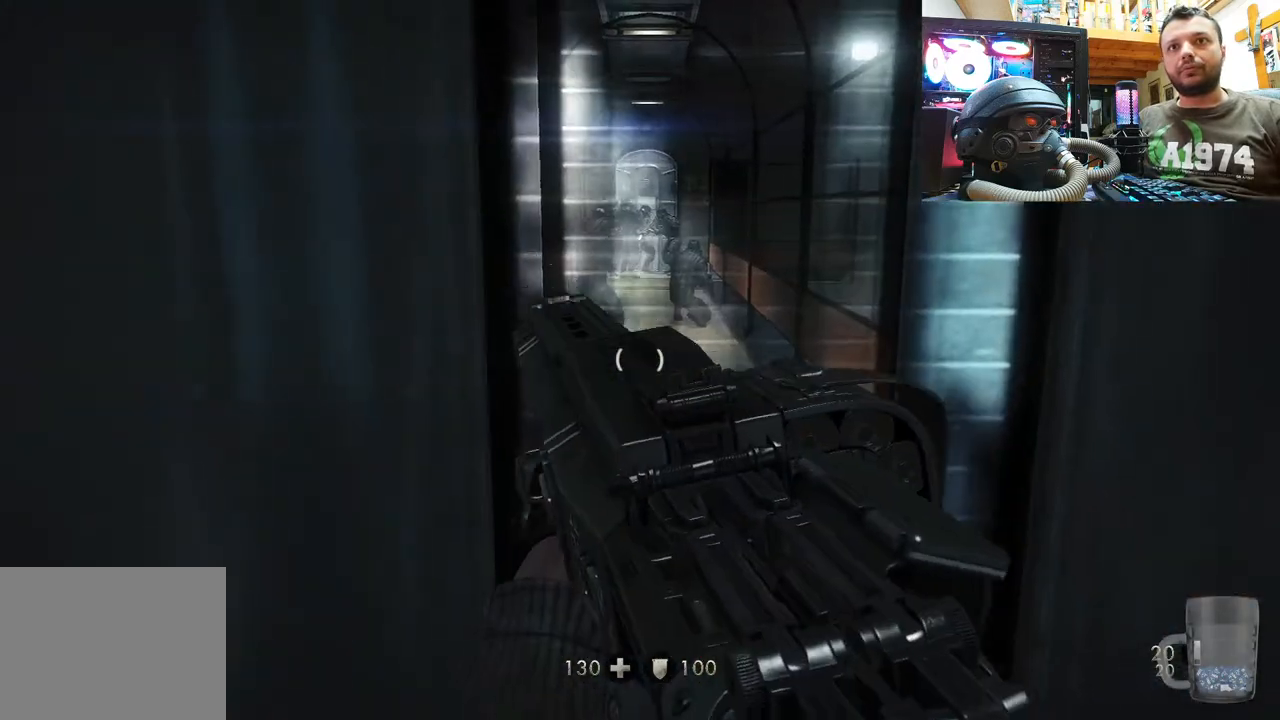
{"buttons": [], "left_stick": "down-right", "right_stick": "up", "events": [[217, "left_stick", "down-right"], [333, "right_stick", "up"]]}
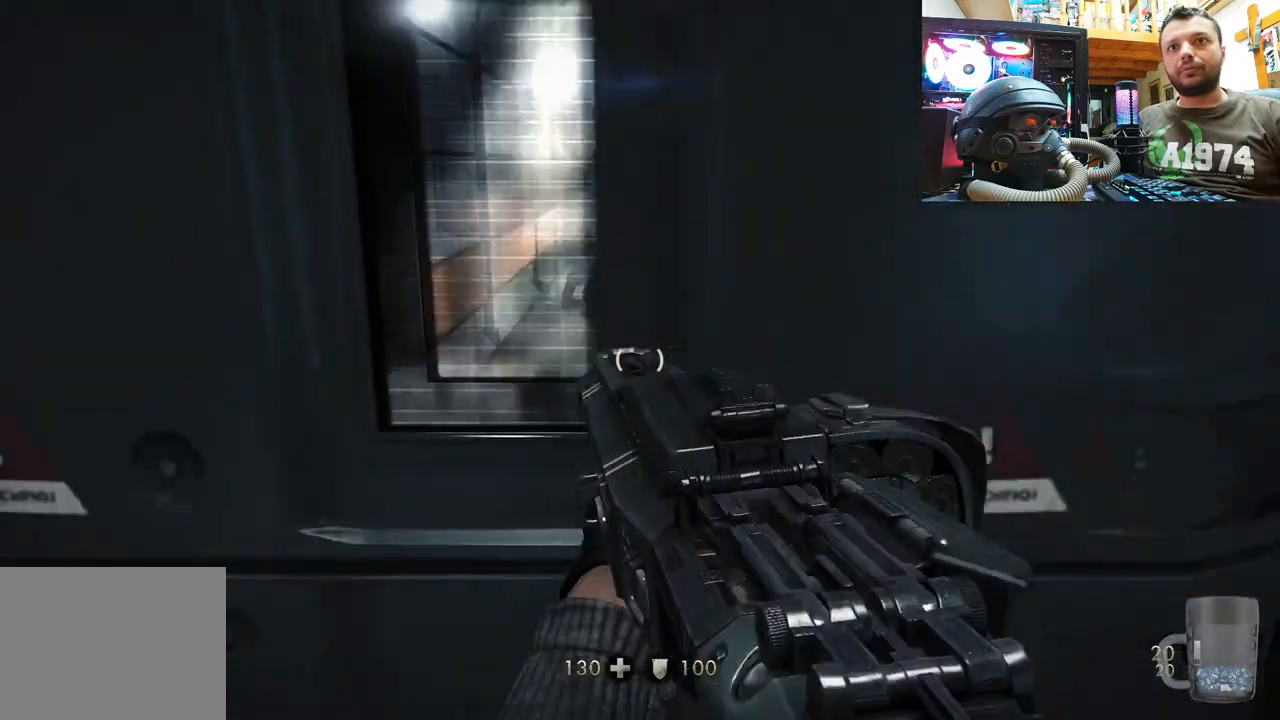
{"buttons": [], "left_stick": "center", "right_stick": "center", "events": [[100, "right_stick", "center"], [150, "left_stick", "center"]]}
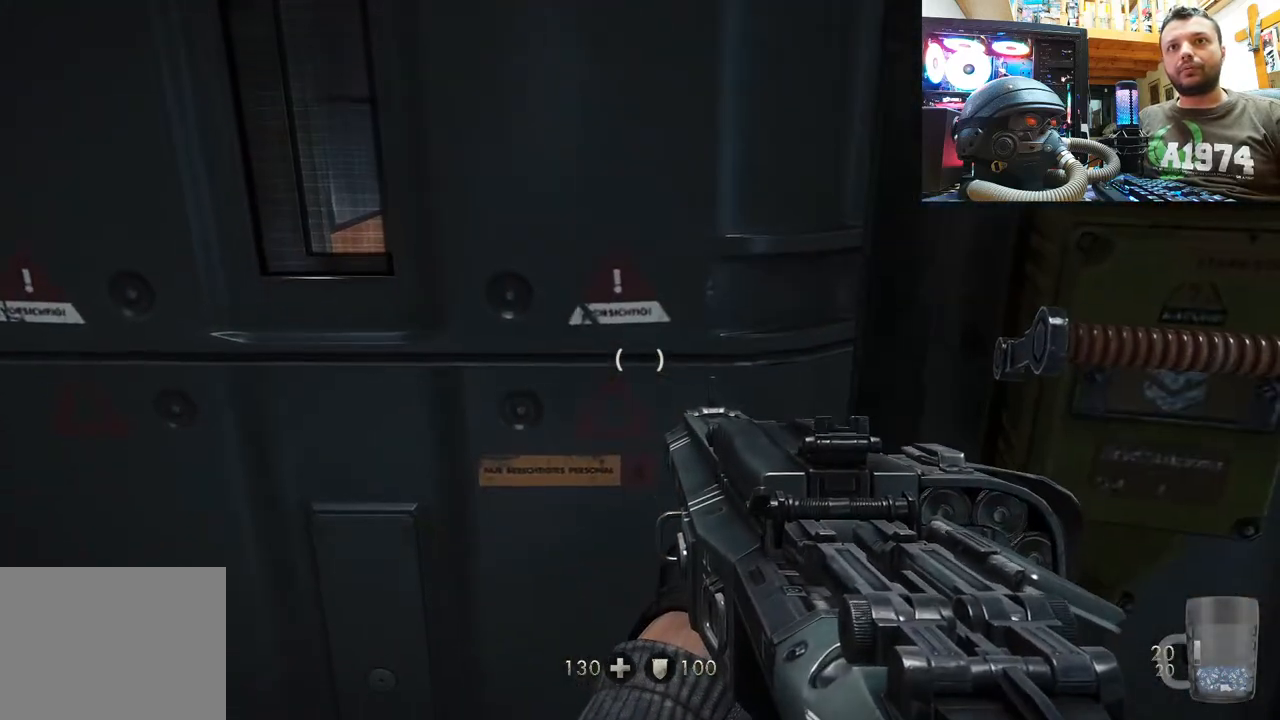
{"buttons": [], "left_stick": "down-right", "right_stick": "center", "events": [[150, "left_stick", "right"], [150, "right_stick", "right"], [267, "left_stick", "down-right"], [317, "right_stick", "down-right"], [433, "right_stick", "center"]]}
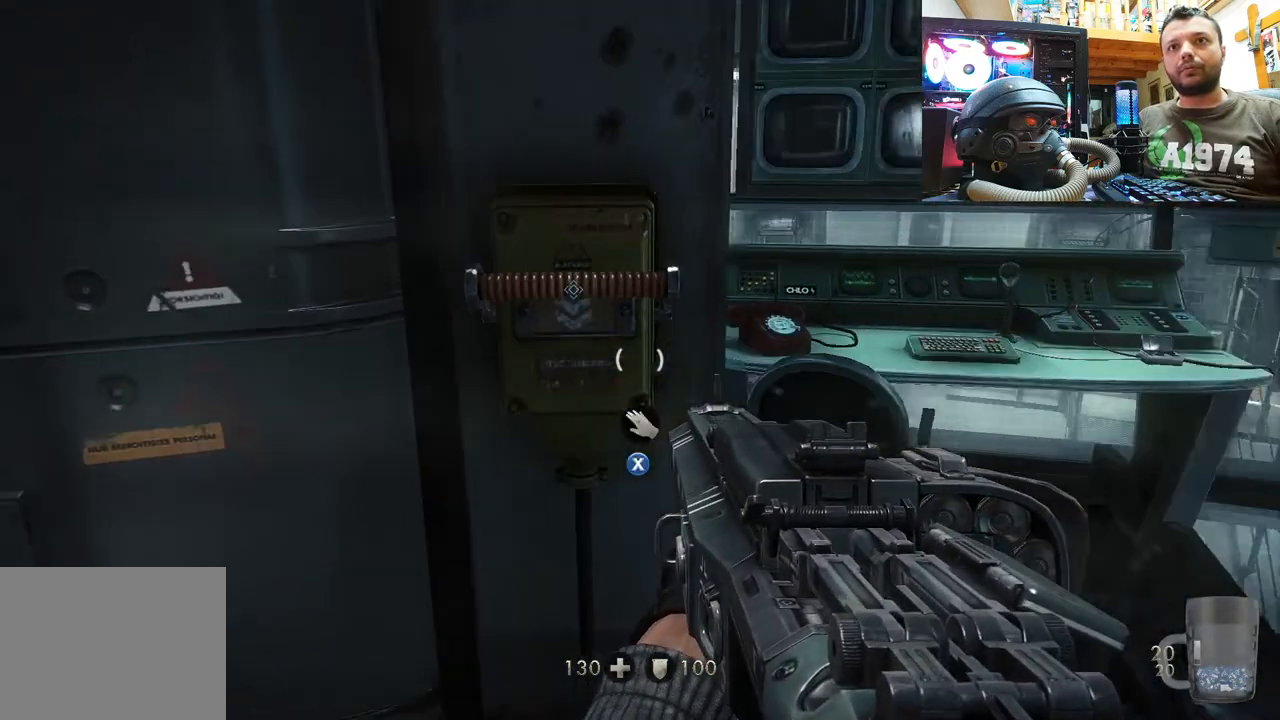
{"buttons": [], "left_stick": "center", "right_stick": "down-right", "events": [[200, "right_stick", "down-left"], [383, "left_stick", "center"], [417, "right_stick", "down-right"]]}
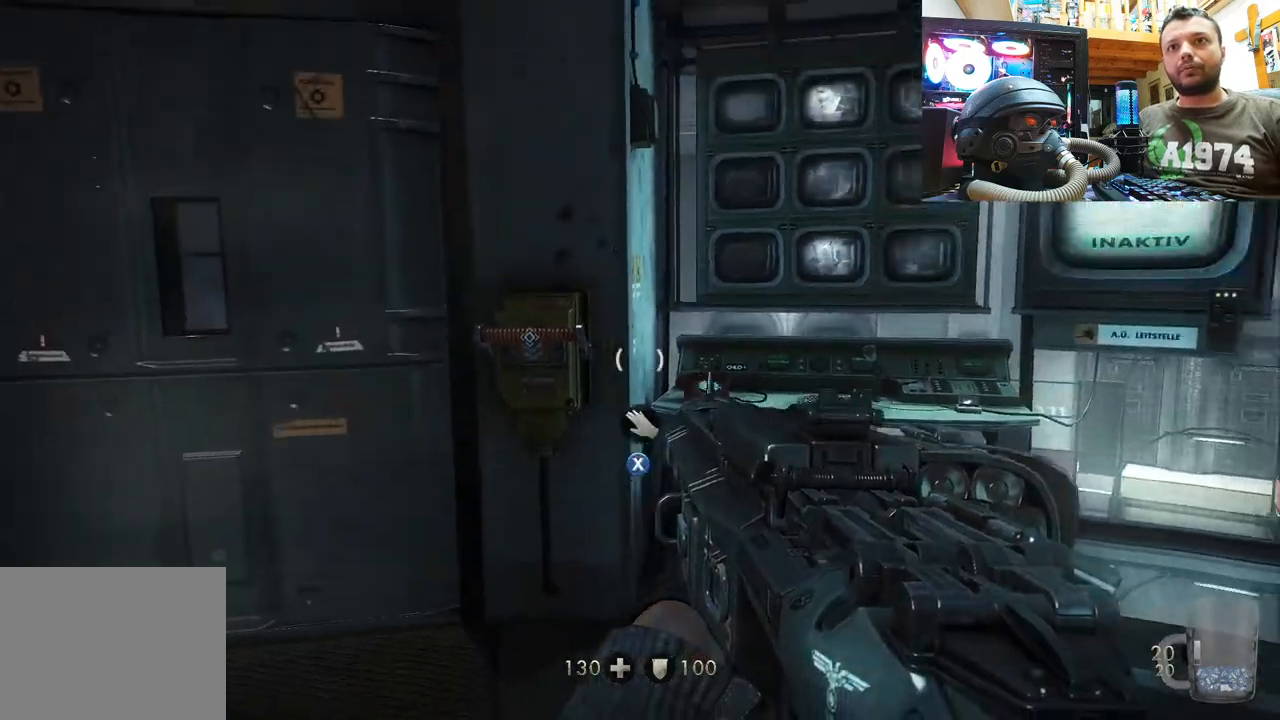
{"buttons": ["L2"], "left_stick": "center", "right_stick": "center", "events": [[17, "L2", "down"], [83, "right_stick", "center"]]}
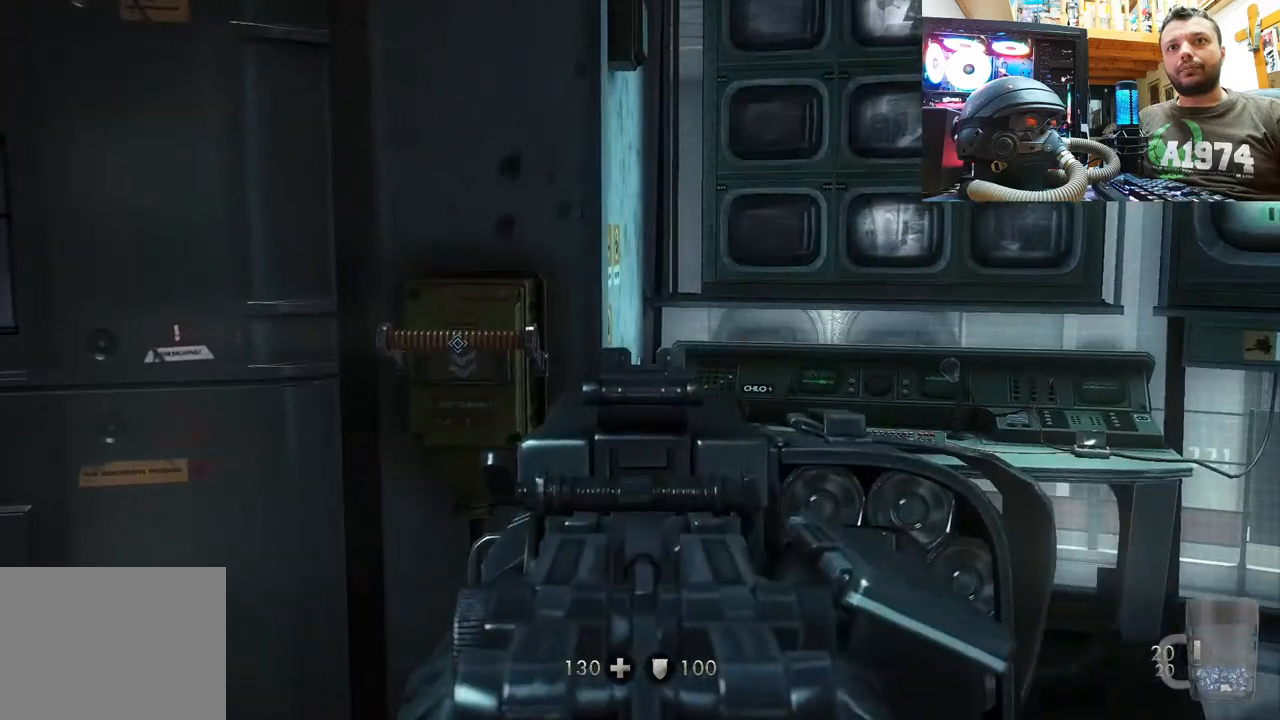
{"buttons": [], "left_stick": "up", "right_stick": "up", "events": [[33, "L2", "up"], [167, "left_stick", "up"], [417, "right_stick", "up"]]}
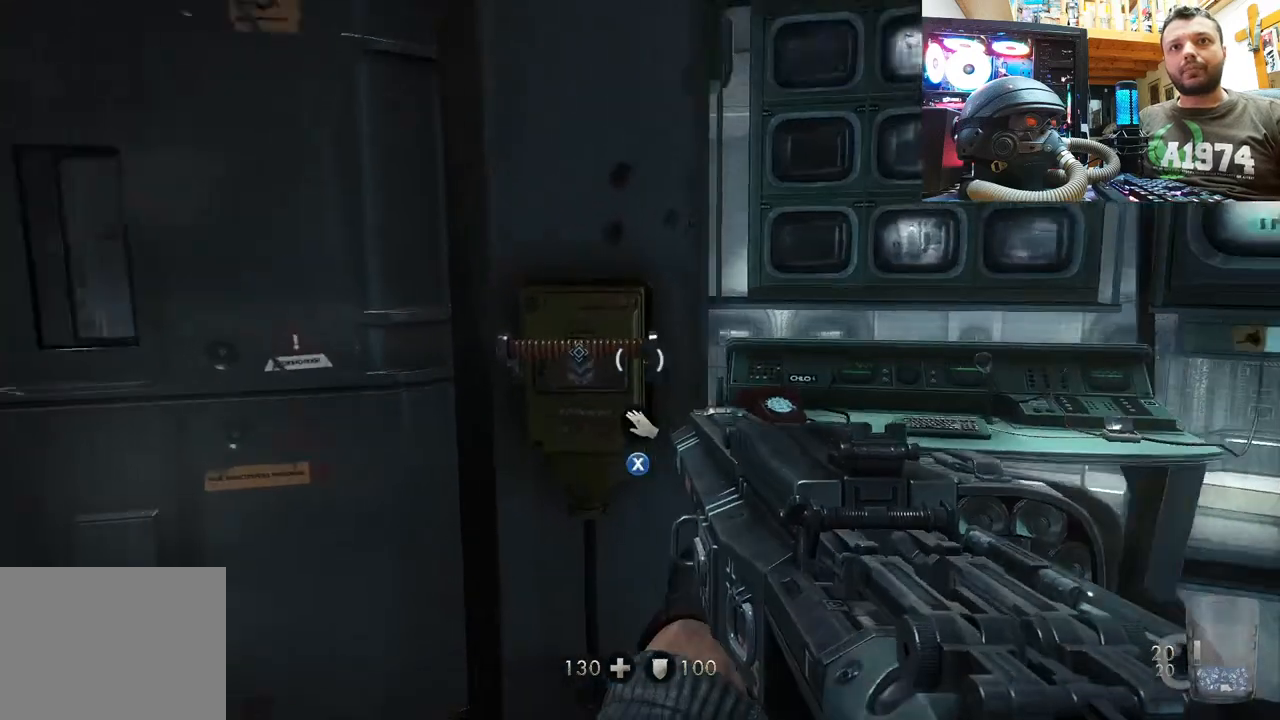
{"buttons": [], "left_stick": "center", "right_stick": "center", "events": [[117, "right_stick", "center"], [183, "left_stick", "center"], [367, "SQUARE", "down"], [433, "SQUARE", "up"]]}